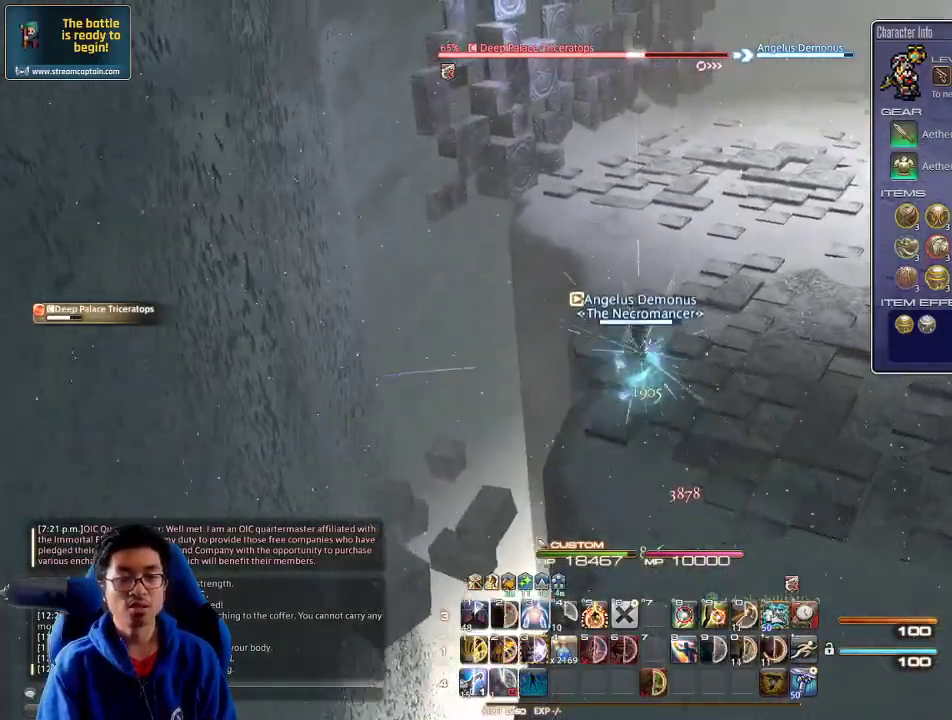
Gameplay with keyboard; each line is a JSON object with the keys held at the frame after it. "events" lists presses ("down") and releases ("up") of ".", "/", "0", "1", "2", "3", "4", "5", "6", "7", "8", "9", "a", "alt_l", "alt_r", "b", "backslash", "backspace", "c", "caps_lock", "comma", "ctrl_l", "ctrl_r", "d", "down", "e", "equals", "escape", "f", "f1", "f10", "f11", "f12", "f2", "f3", "f4", "f5", "f6", "f7", "f8", "f9", "g", "h", "i", "j", "k", "l", "lbracket", "left", "m", "minus", "n", "o", "p", "q", "quote", "r", "rbracket", "return", "right", "s", "semicolon", "shift_l", "shift_r", "space", "super", "t", "tab", "tilde", "u", "up", "v", "w", "x", "y" and "z" between this image and that frame as [ms after this image, input, new state], when the widget could be followed in between. No other keys are recorded. Mouse input is not recorded.
{"keys": ["w"], "events": [[100, "p", "up"]]}
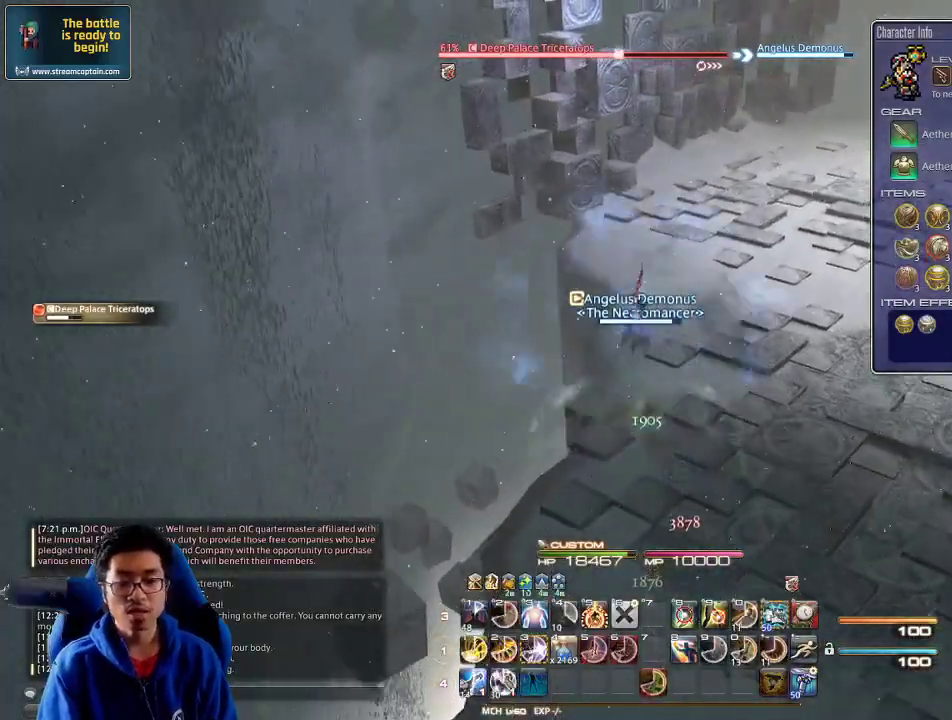
{"keys": ["shift_r", "w"], "events": [[66, "1", "down"], [133, "1", "up"], [200, "1", "down"], [233, "1", "up"], [233, "shift_r", "down"]]}
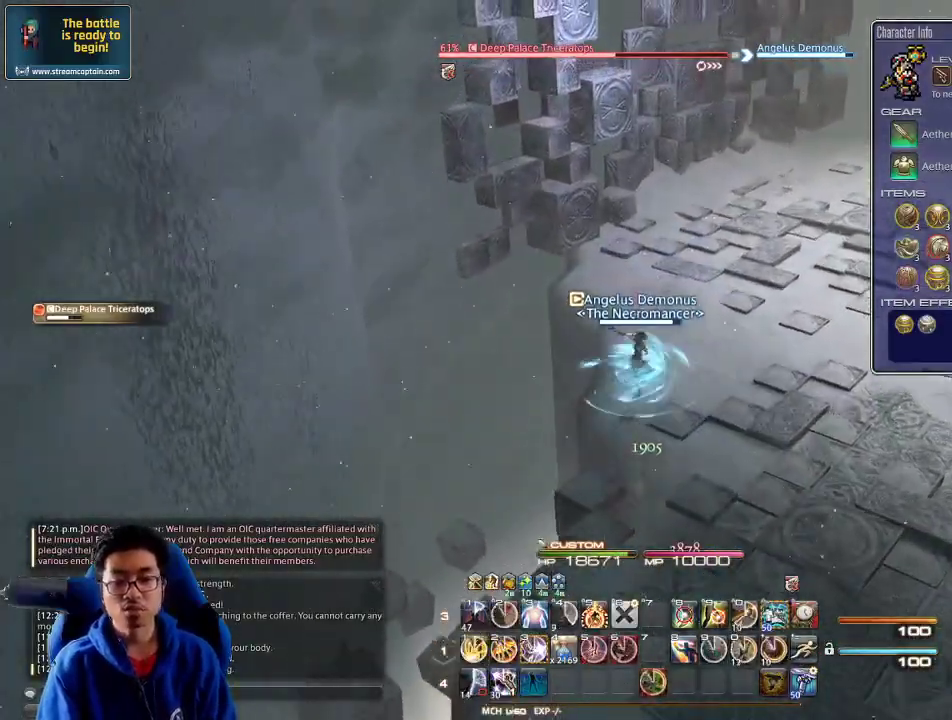
{"keys": ["a", "w"], "events": [[100, "1", "down"], [166, "1", "up"], [300, "shift_r", "up"], [466, "a", "down"]]}
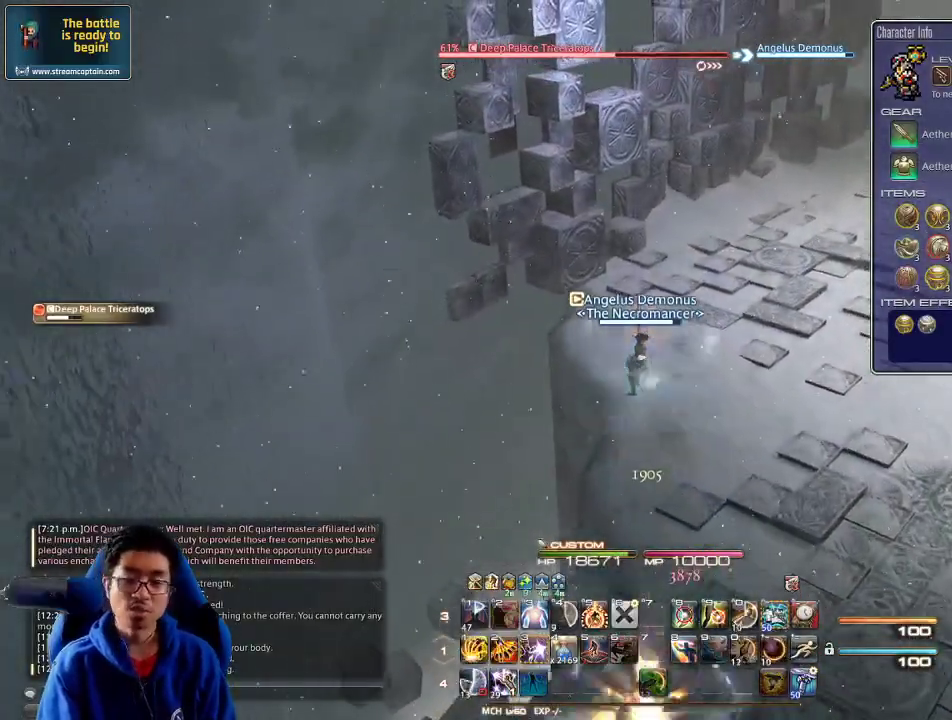
{"keys": ["3", "w"], "events": [[133, "3", "down"], [133, "a", "up"], [366, "3", "up"], [433, "3", "down"]]}
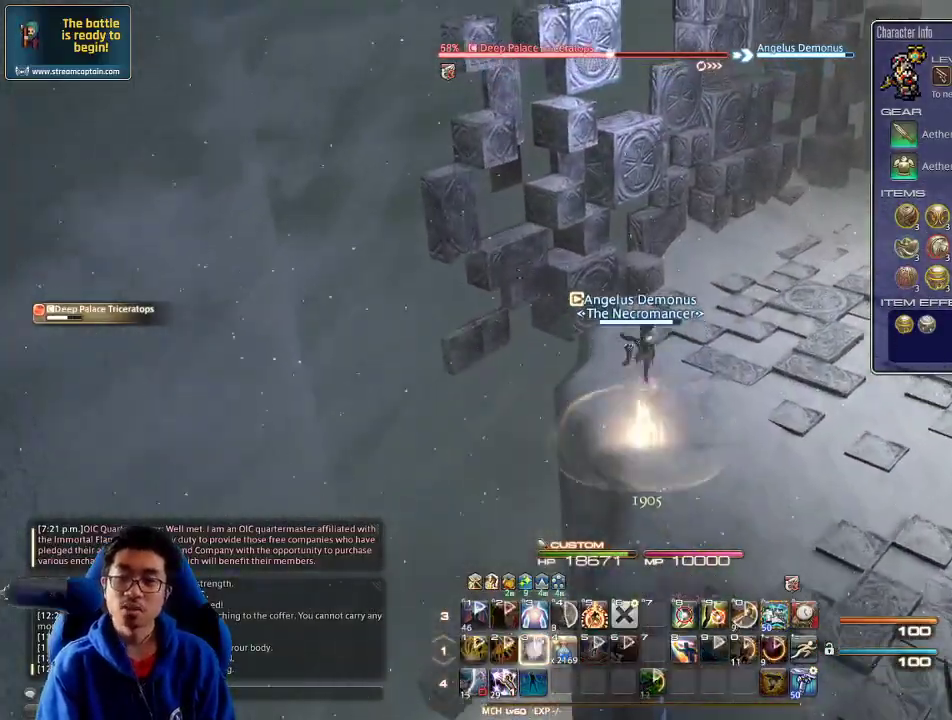
{"keys": ["d", "w"], "events": [[66, "return", "down"], [100, "3", "up"], [133, "return", "up"], [233, "return", "down"], [333, "return", "up"], [466, "d", "down"]]}